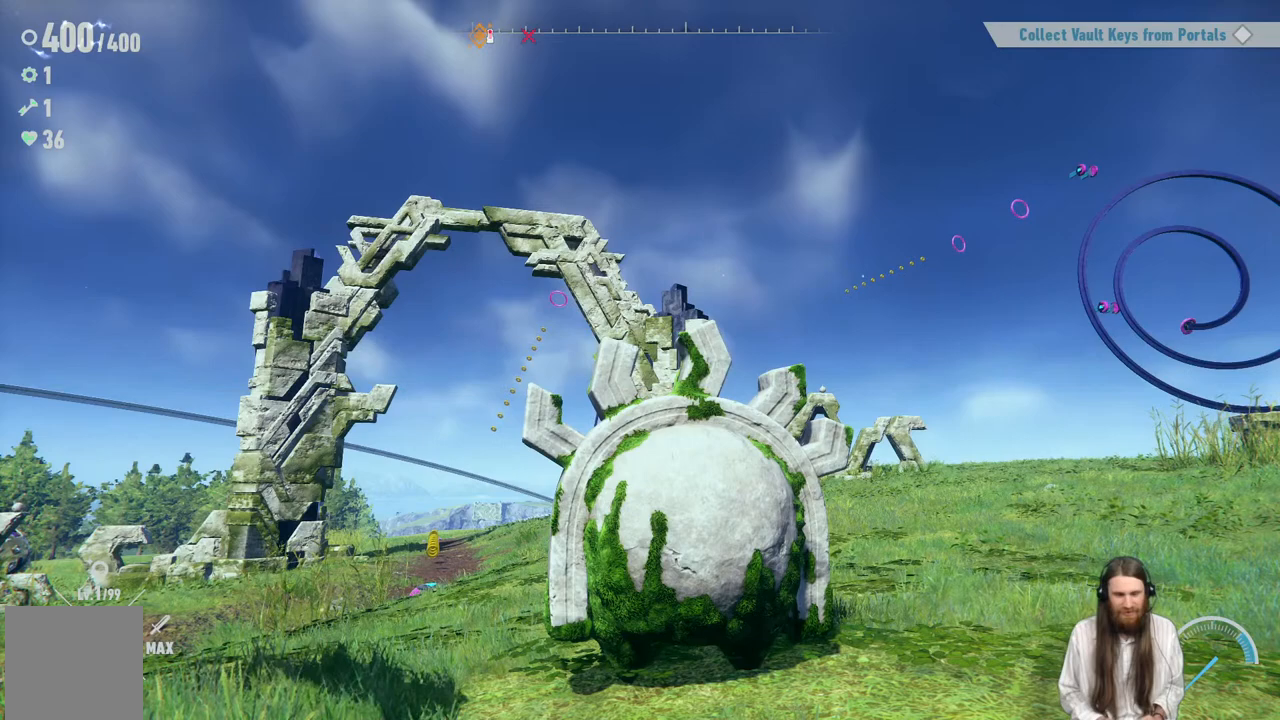
Gameplay with a controller (Xbox layout); each line is a JSON object with the inputs held at the frame after it. "events" lists button and stick changes between this image and that frame as [ms after this image, input, new state], when the widget could be followed in between. Not read: L3 R3.
{"buttons": [], "left_stick": "center", "right_stick": "center", "events": [[100, "A", "down"], [333, "A", "up"]]}
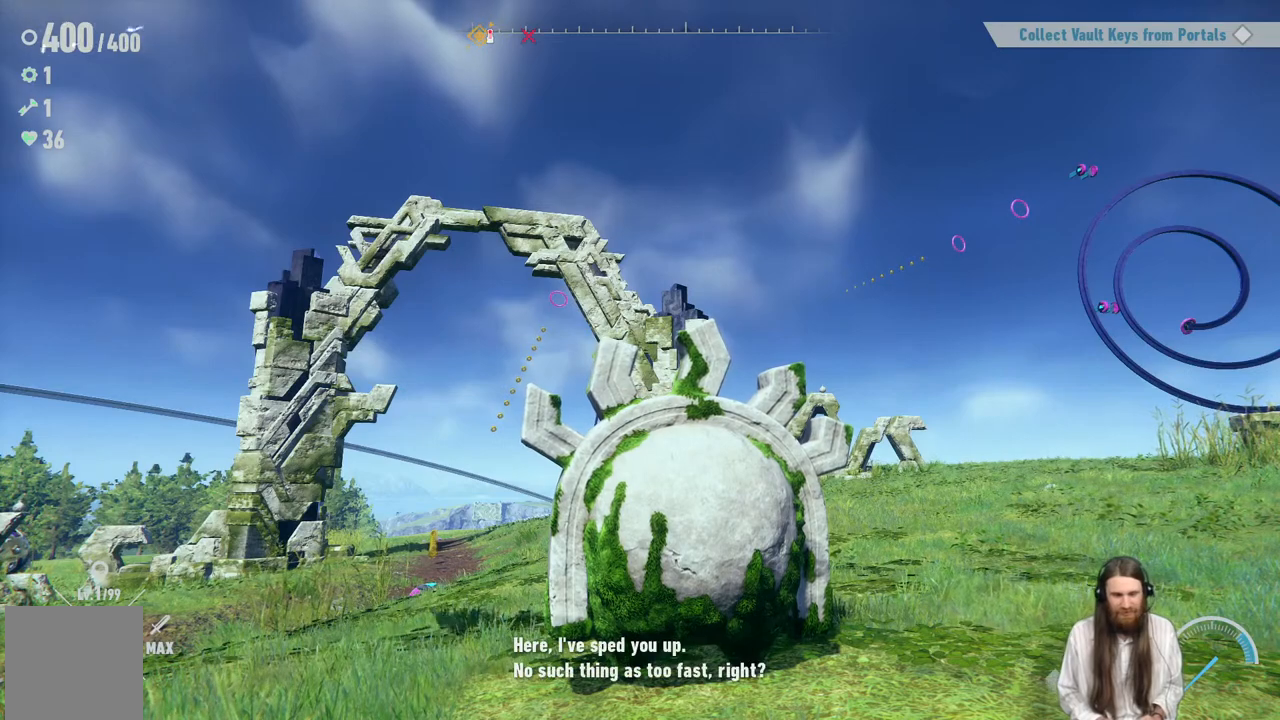
{"buttons": [], "left_stick": "center", "right_stick": "center", "events": [[150, "A", "down"], [400, "A", "up"]]}
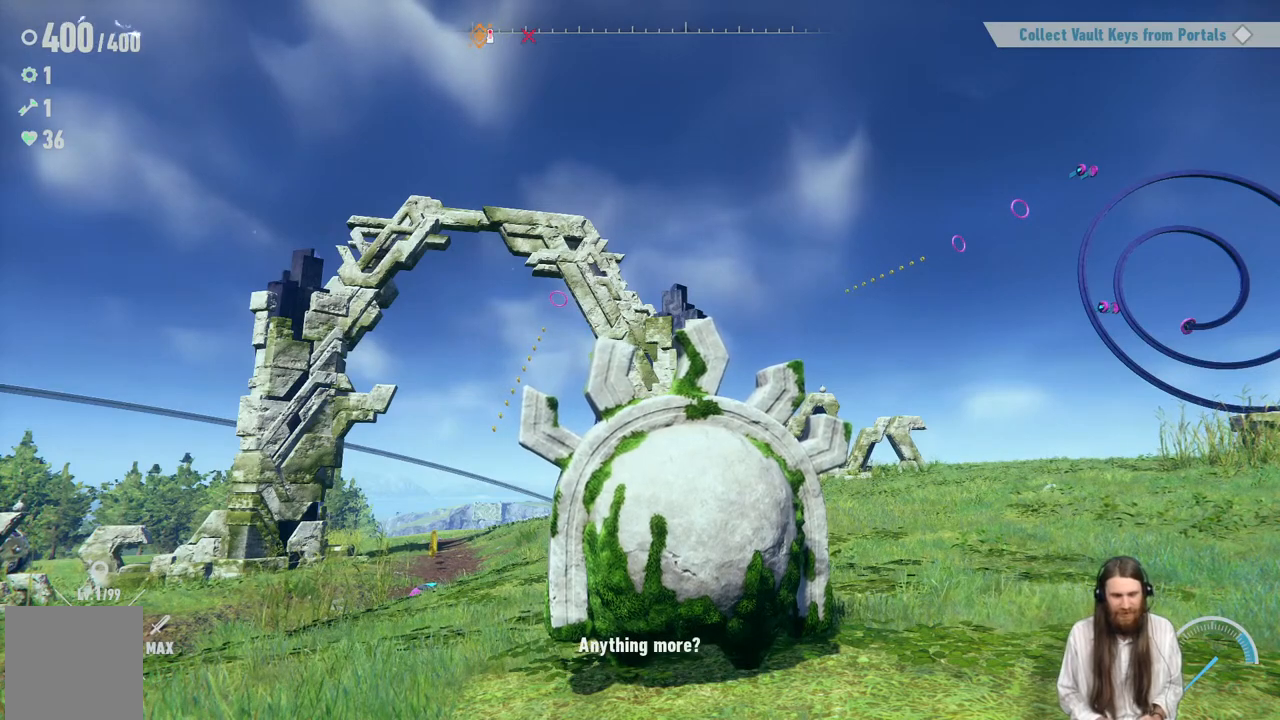
{"buttons": [], "left_stick": "center", "right_stick": "center", "events": []}
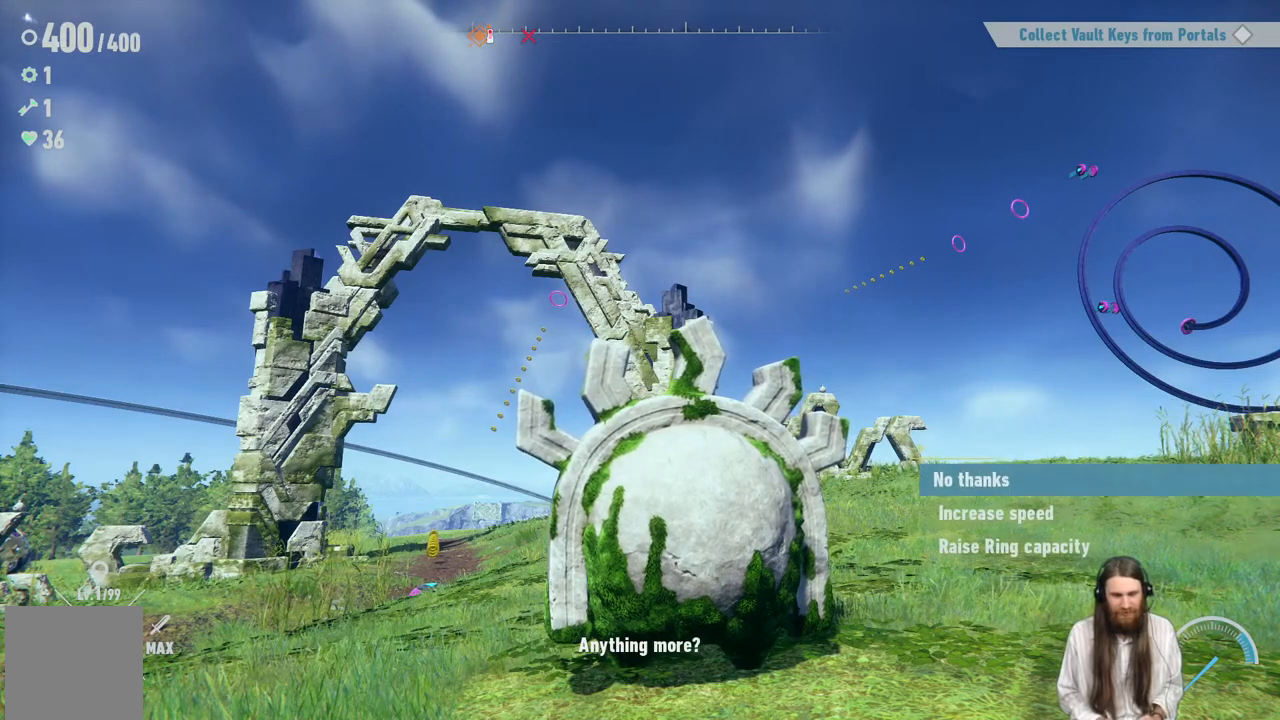
{"buttons": ["DPAD_DOWN"], "left_stick": "center", "right_stick": "center", "events": [[167, "DPAD_DOWN", "down"], [333, "DPAD_DOWN", "up"], [383, "DPAD_DOWN", "down"]]}
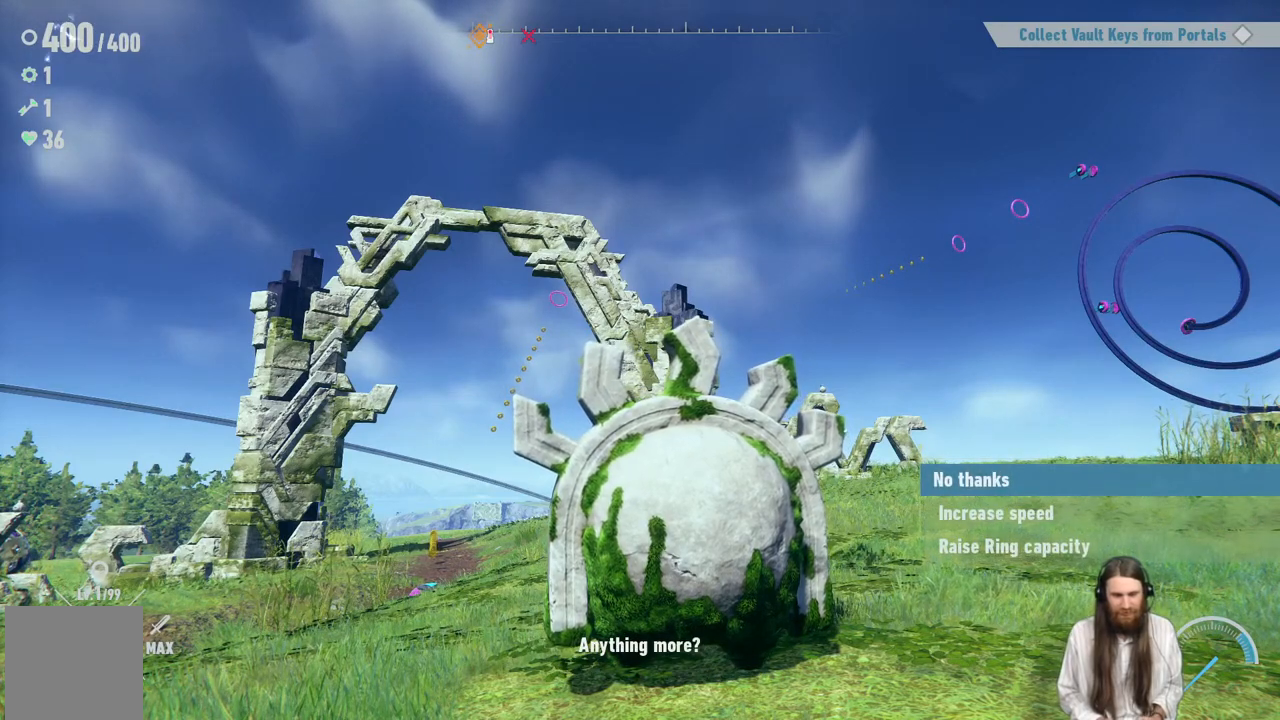
{"buttons": [], "left_stick": "center", "right_stick": "center", "events": [[133, "DPAD_DOWN", "up"], [250, "DPAD_DOWN", "down"], [450, "DPAD_DOWN", "up"]]}
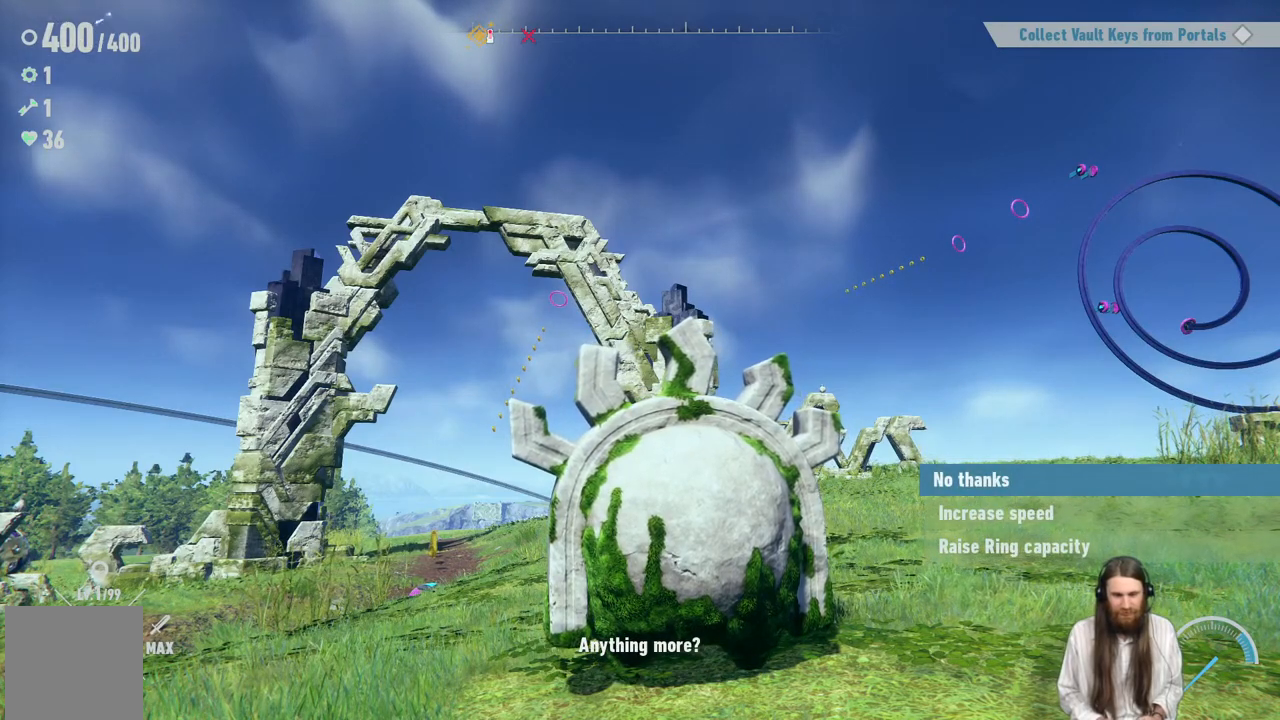
{"buttons": ["A"], "left_stick": "center", "right_stick": "center", "events": [[83, "DPAD_DOWN", "down"], [267, "DPAD_DOWN", "up"], [417, "A", "down"]]}
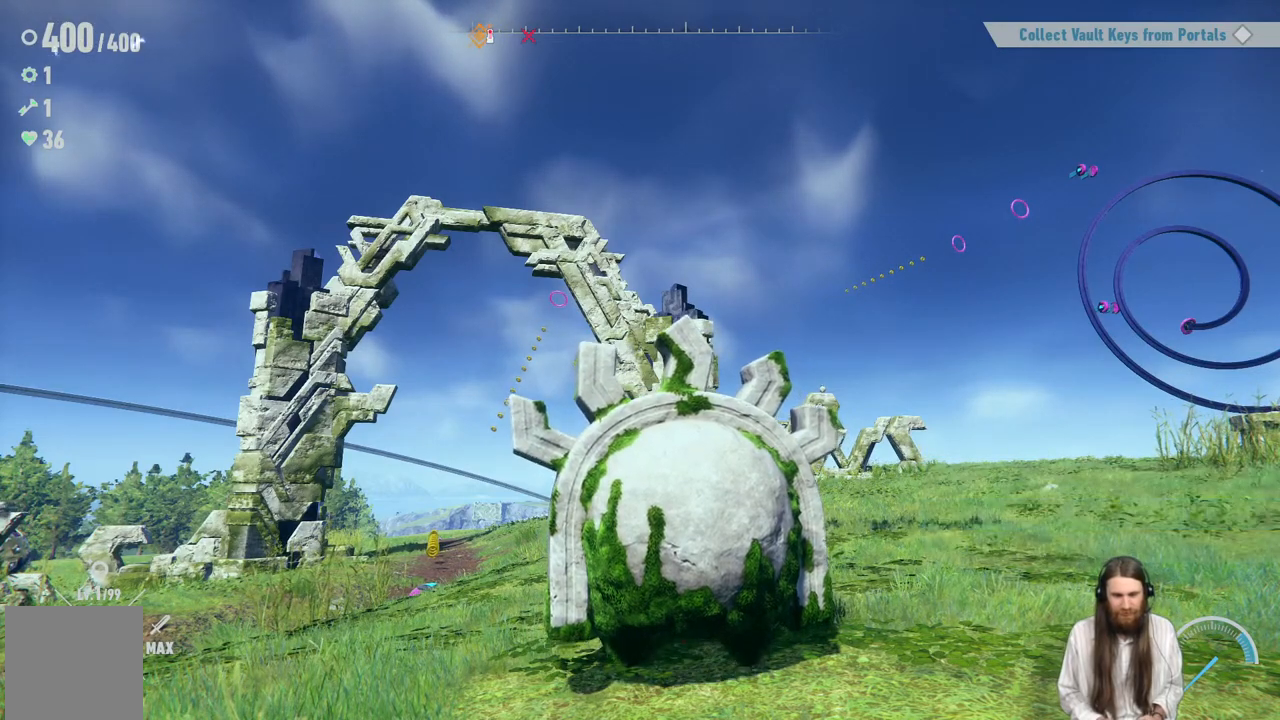
{"buttons": [], "left_stick": "center", "right_stick": "center", "events": [[133, "A", "up"], [233, "DPAD_DOWN", "down"], [333, "DPAD_DOWN", "up"]]}